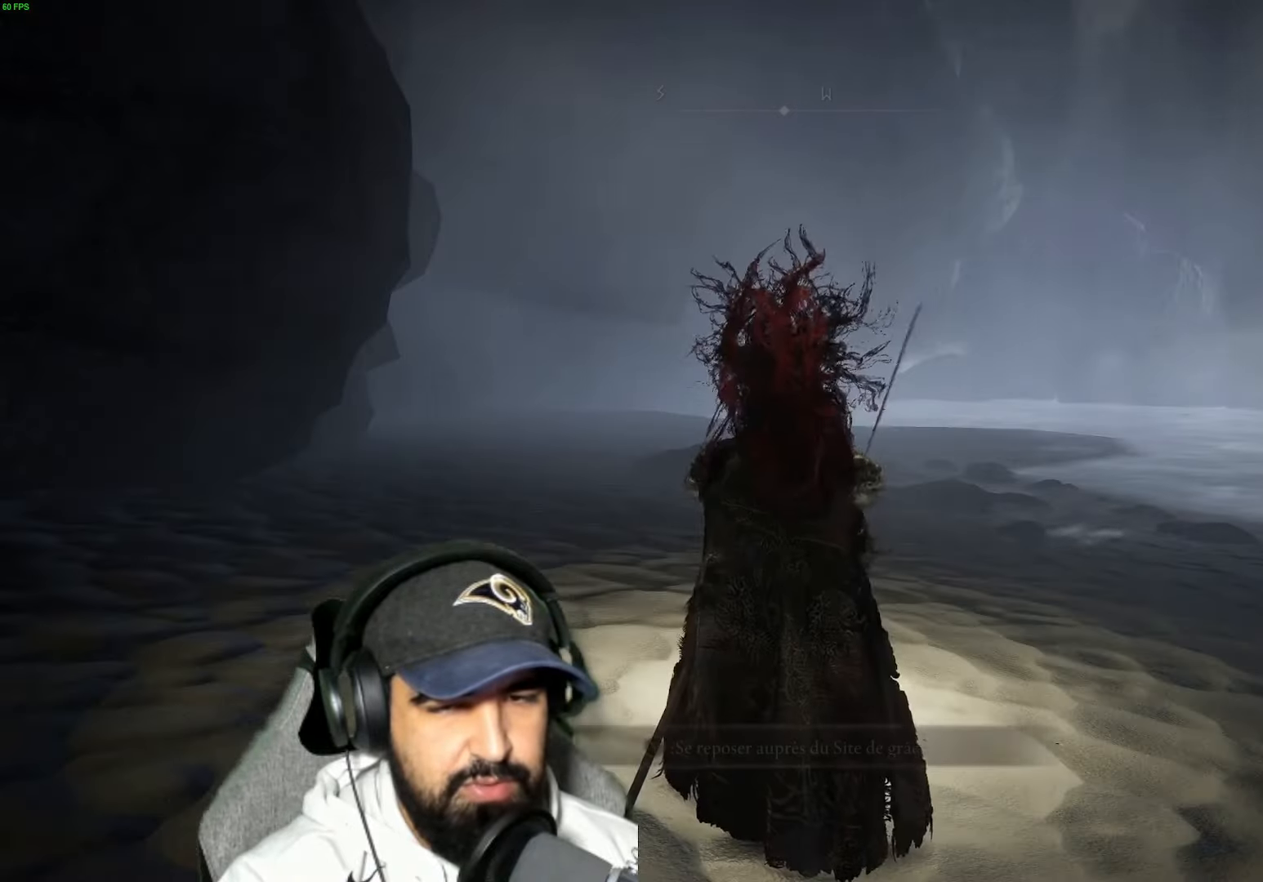
Gameplay with a controller (Xbox layout); each line is a JSON object with the inputs held at the frame after it. "events" lists button and stick changes between this image and that frame as [ms after this image, input, new state], when the widget could be followed in between.
{"buttons": [], "left_stick": "center", "right_stick": "center", "events": []}
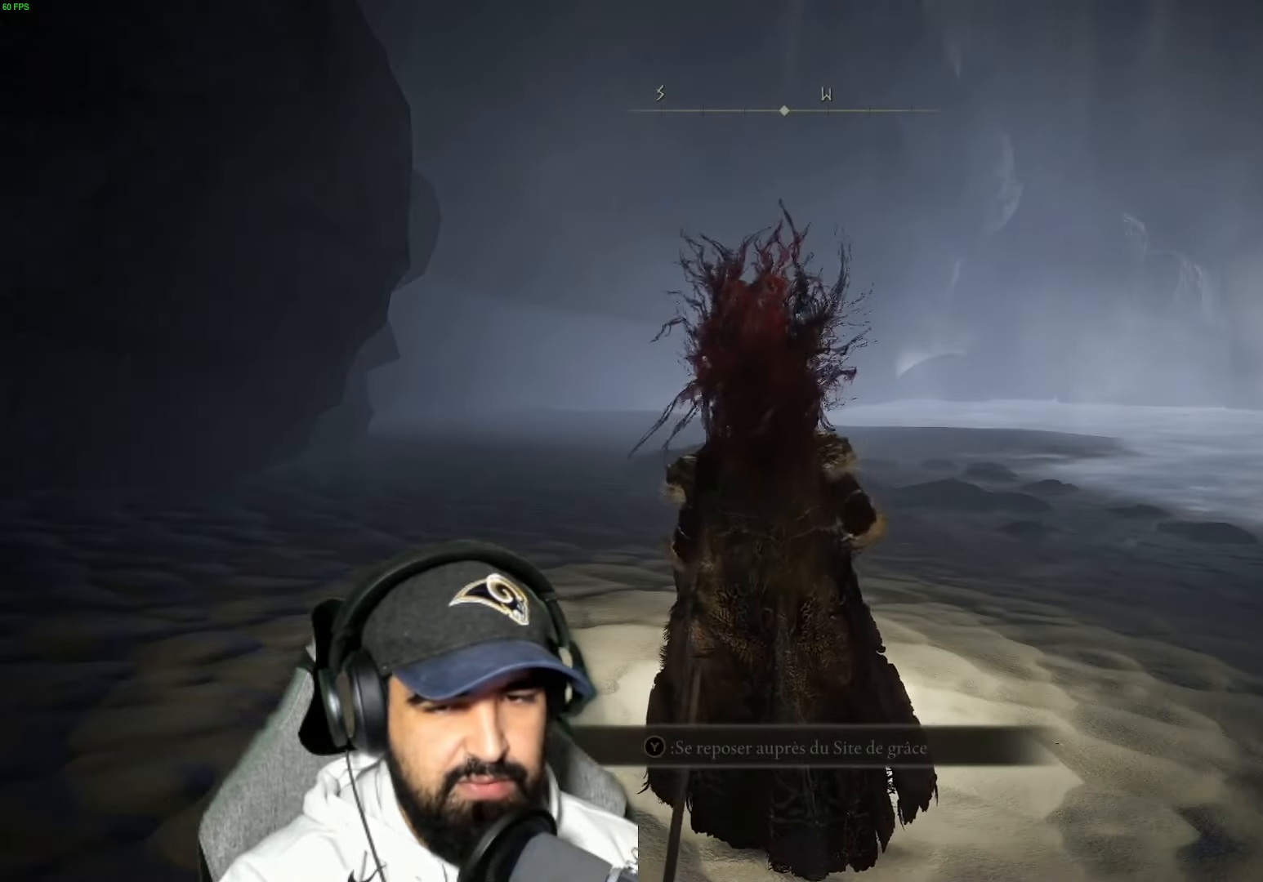
{"buttons": [], "left_stick": "center", "right_stick": "left", "events": [[350, "right_stick", "left"]]}
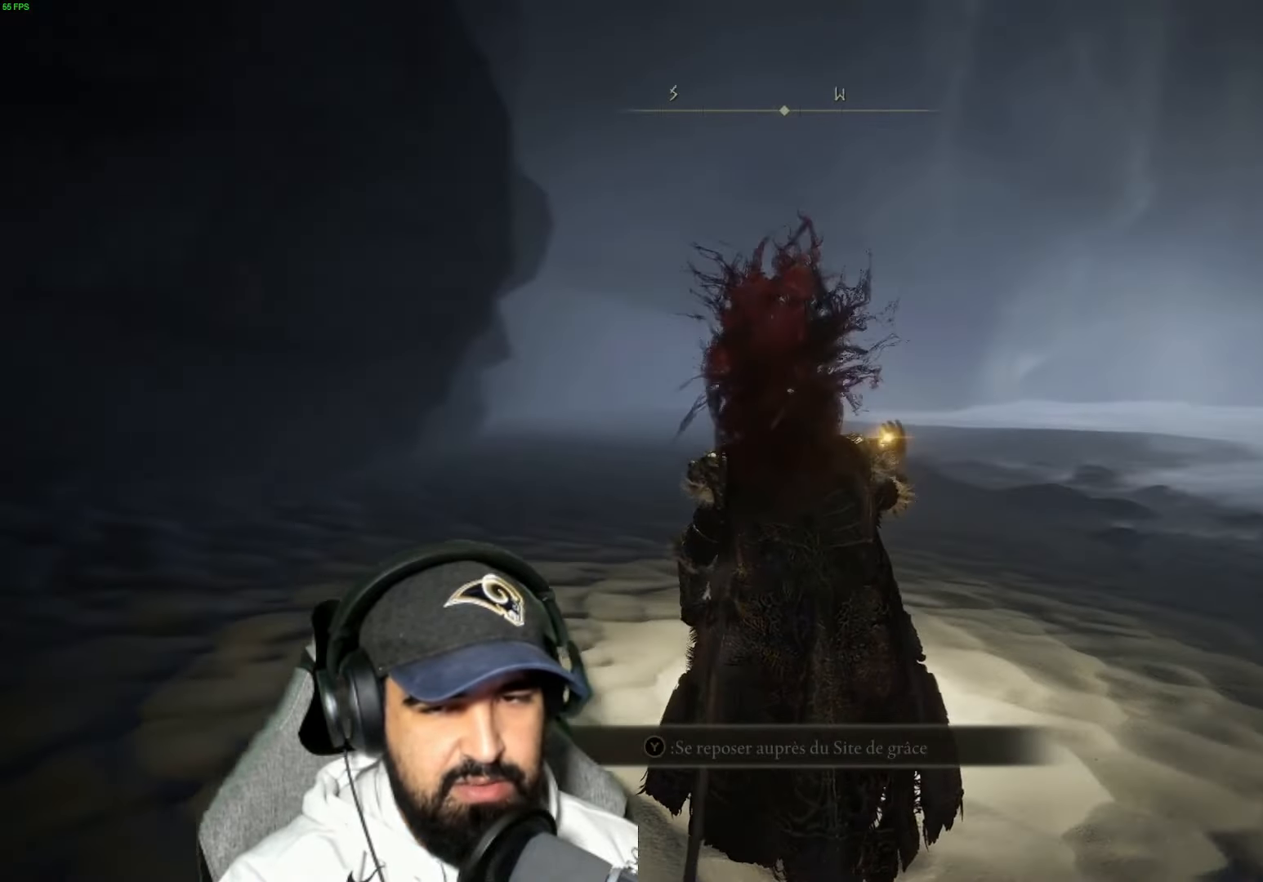
{"buttons": [], "left_stick": "center", "right_stick": "center", "events": [[450, "right_stick", "center"]]}
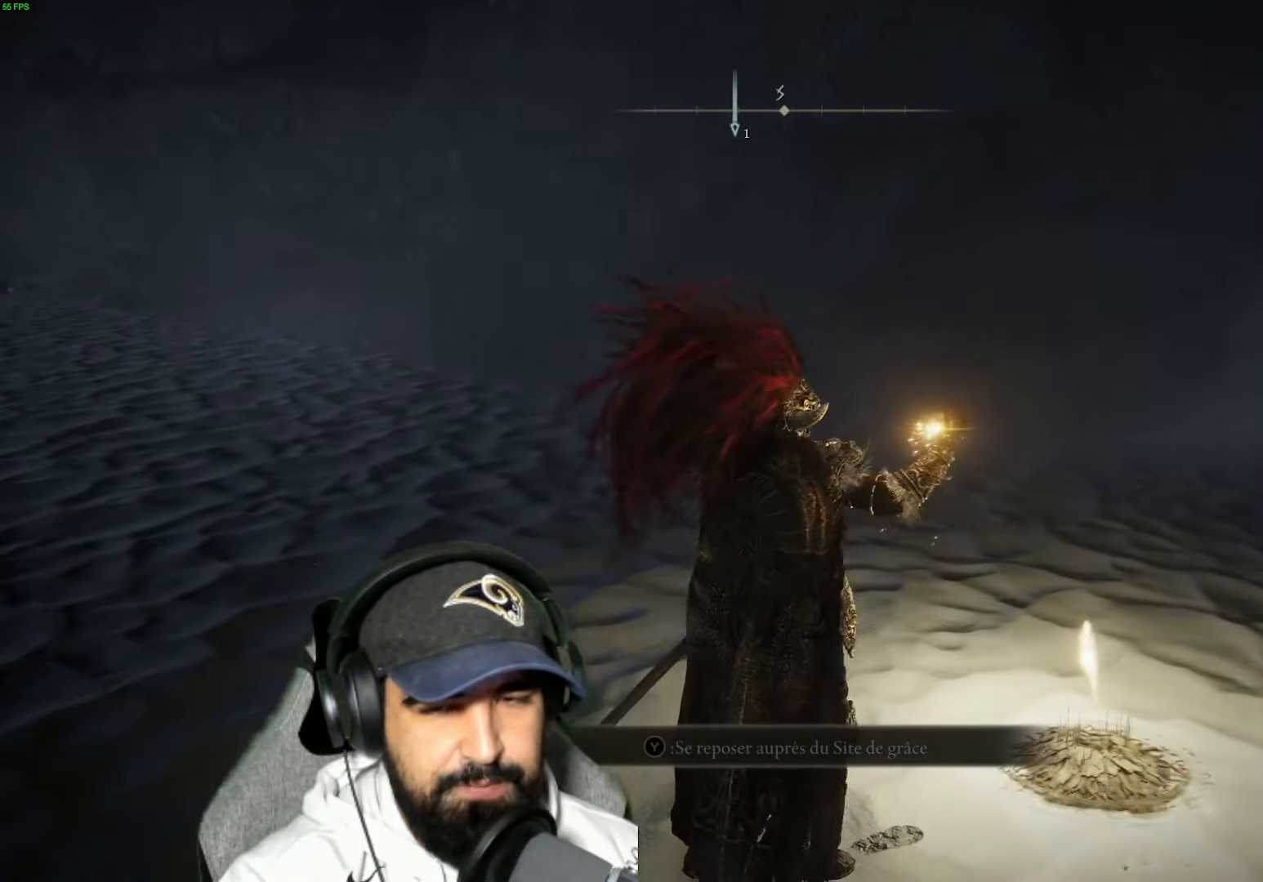
{"buttons": [], "left_stick": "center", "right_stick": "center", "events": []}
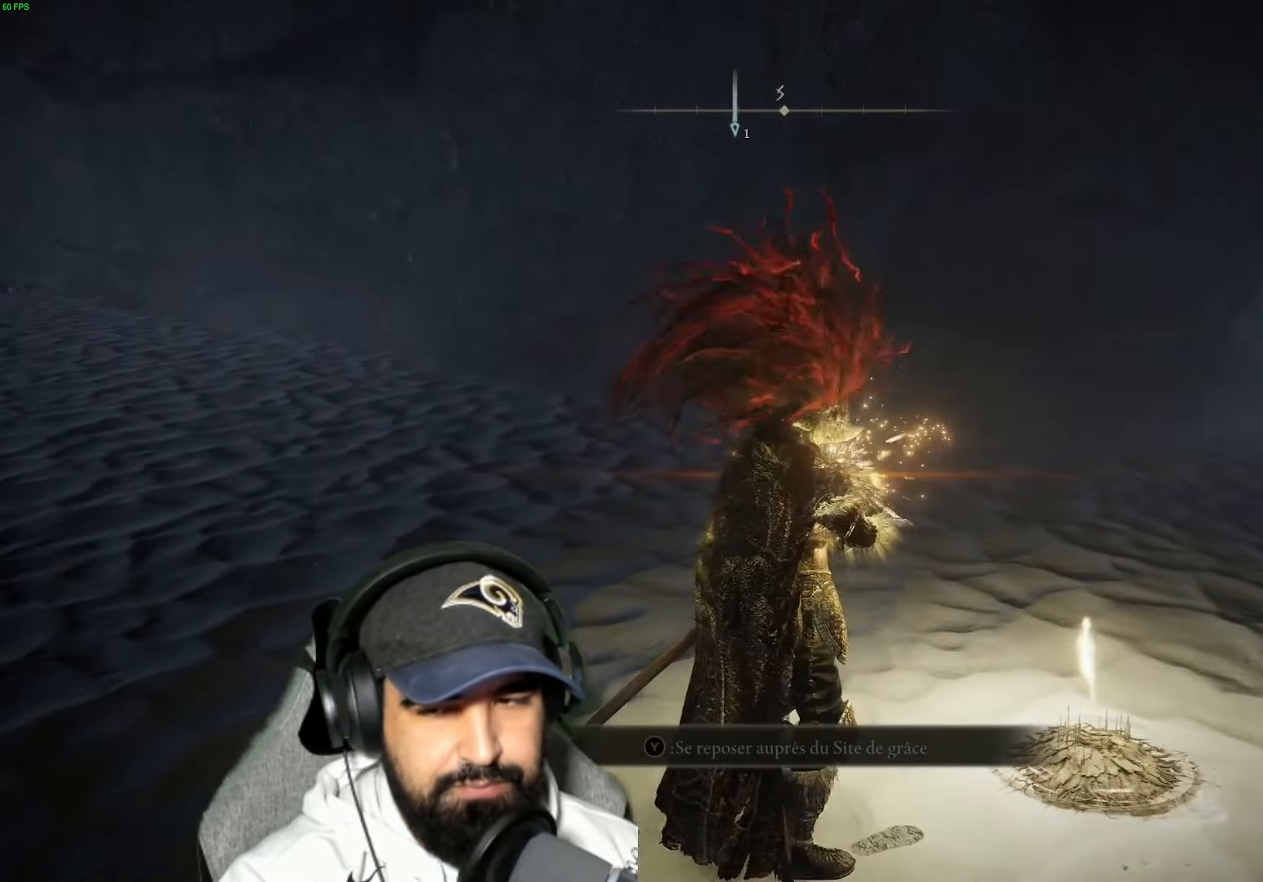
{"buttons": [], "left_stick": "center", "right_stick": "right", "events": [[117, "right_stick", "right"]]}
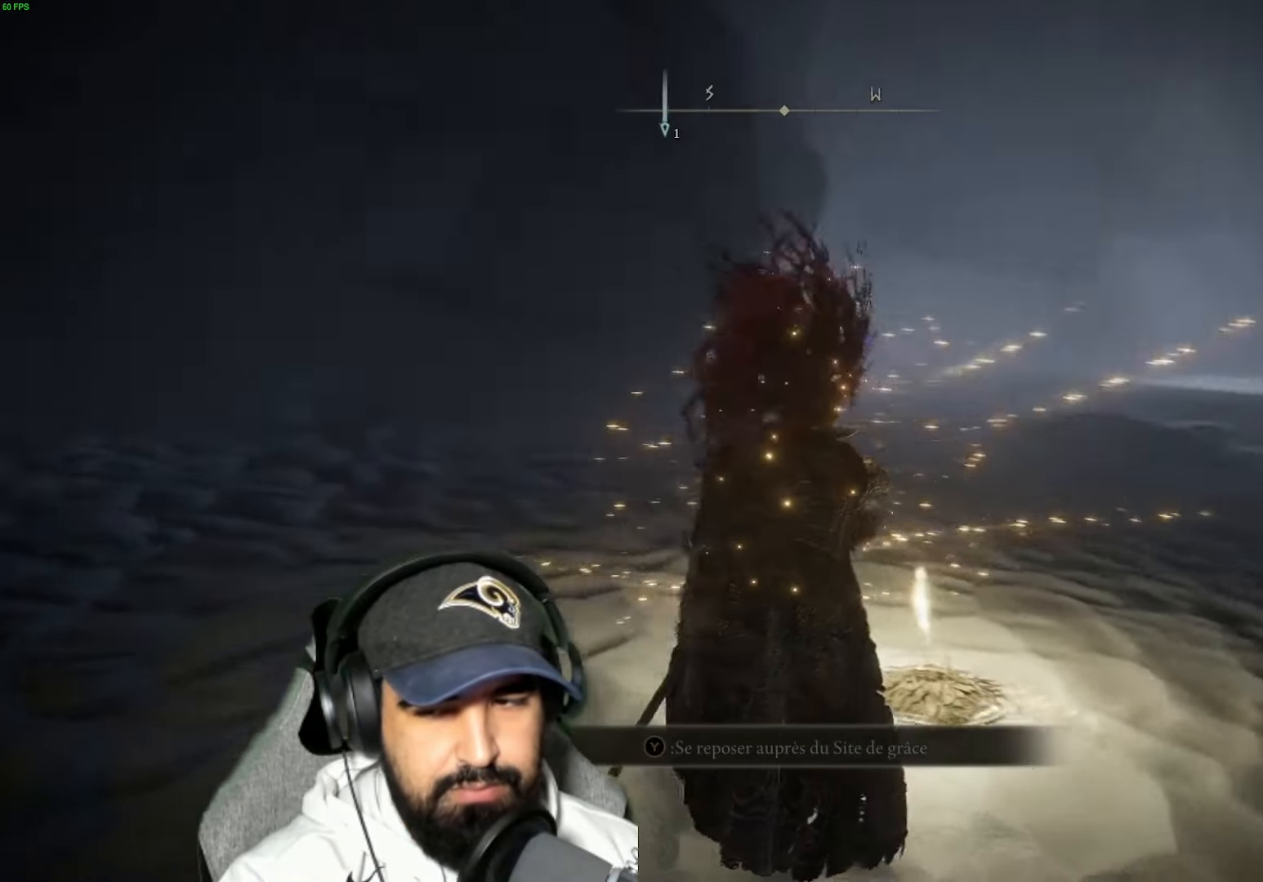
{"buttons": [], "left_stick": "up", "right_stick": "center", "events": [[67, "right_stick", "center"], [450, "left_stick", "up"]]}
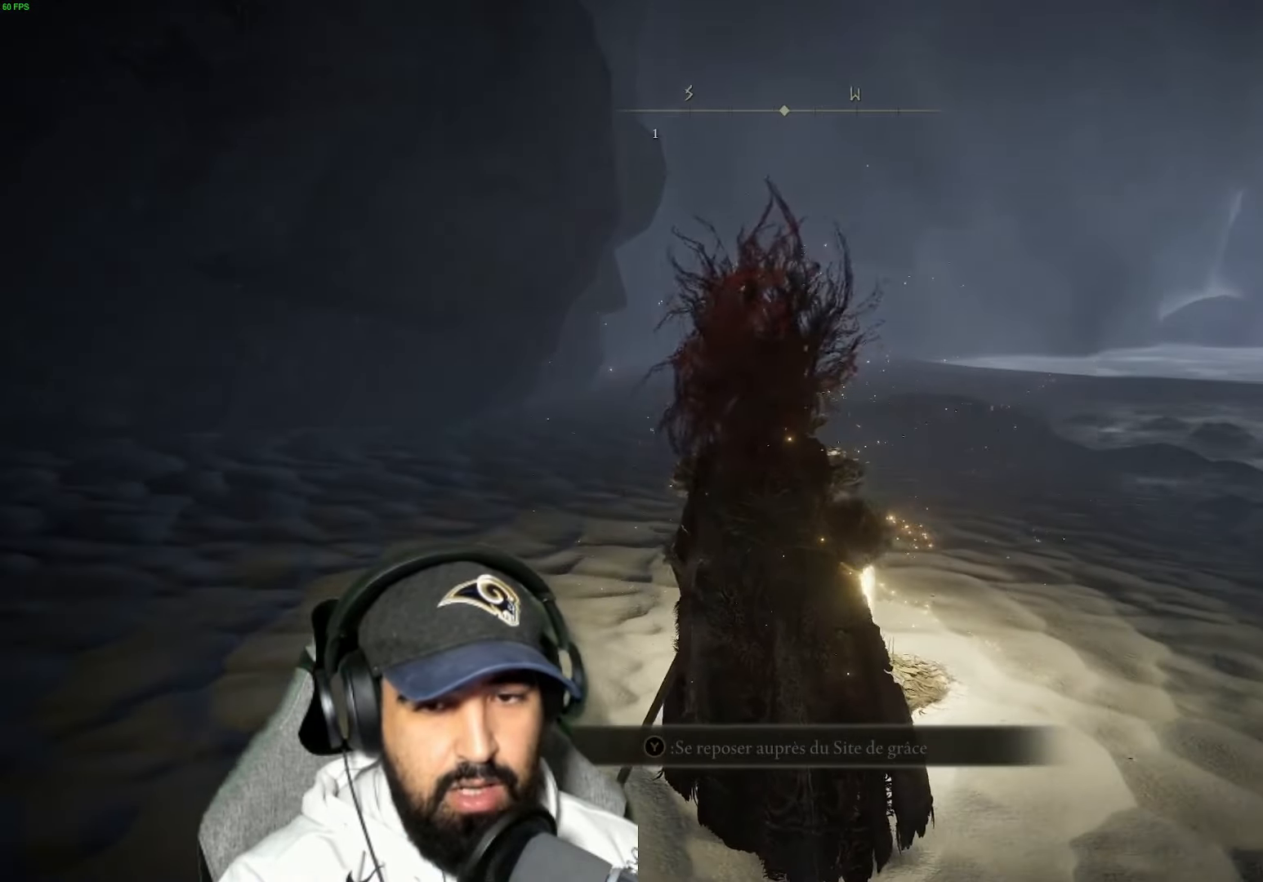
{"buttons": ["Y"], "left_stick": "center", "right_stick": "center", "events": [[267, "left_stick", "center"], [350, "left_stick", "up"], [500, "Y", "down"], [500, "left_stick", "center"]]}
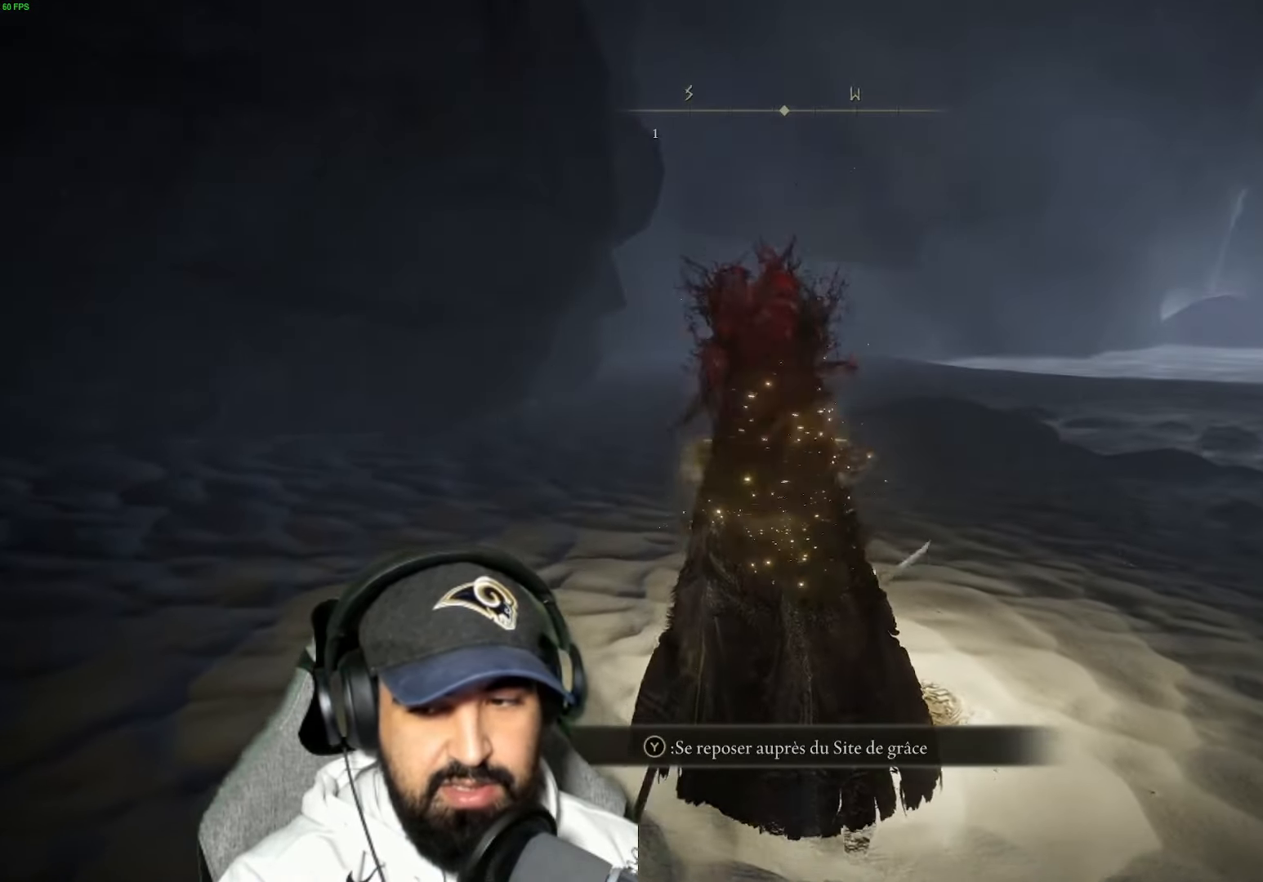
{"buttons": [], "left_stick": "center", "right_stick": "center", "events": [[150, "Y", "up"]]}
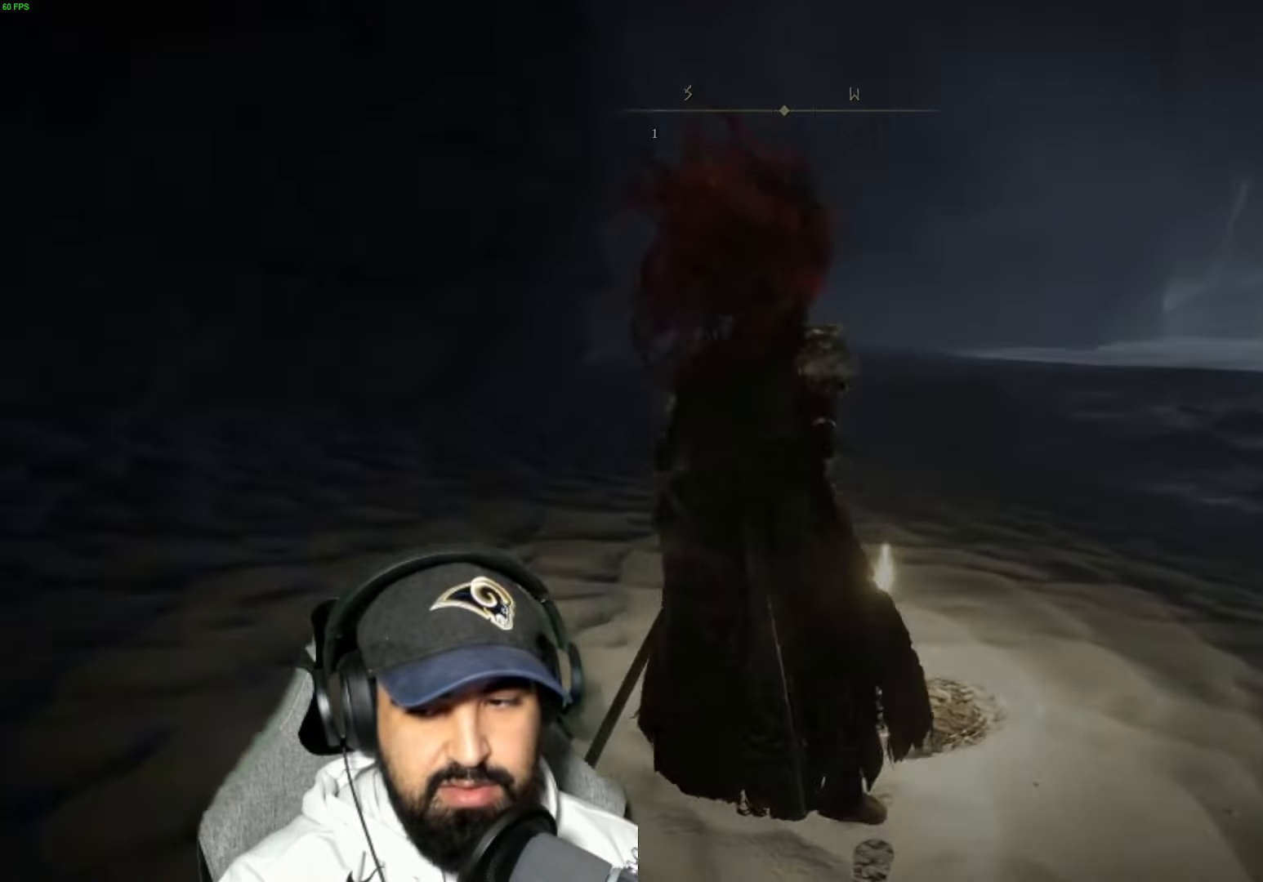
{"buttons": [], "left_stick": "center", "right_stick": "center", "events": []}
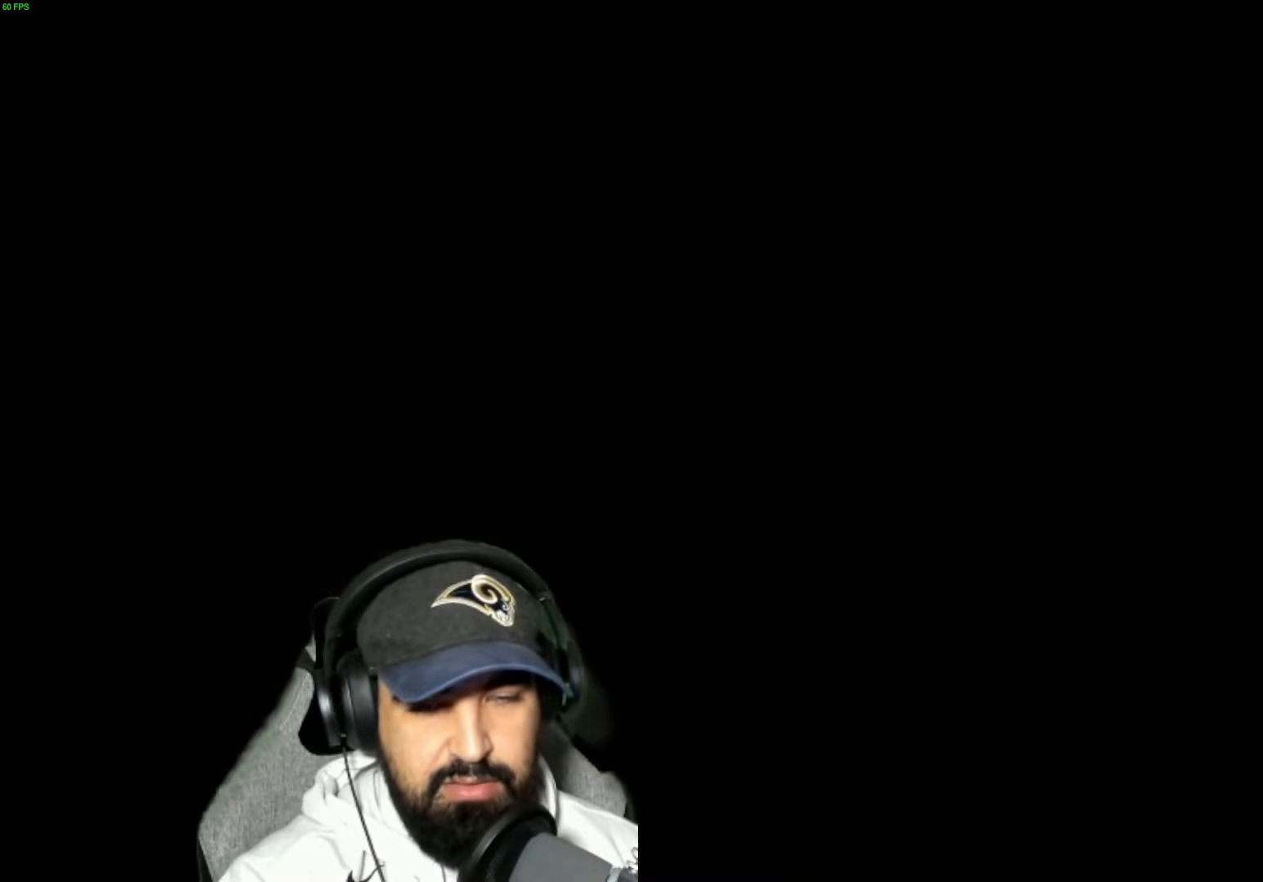
{"buttons": [], "left_stick": "center", "right_stick": "center", "events": []}
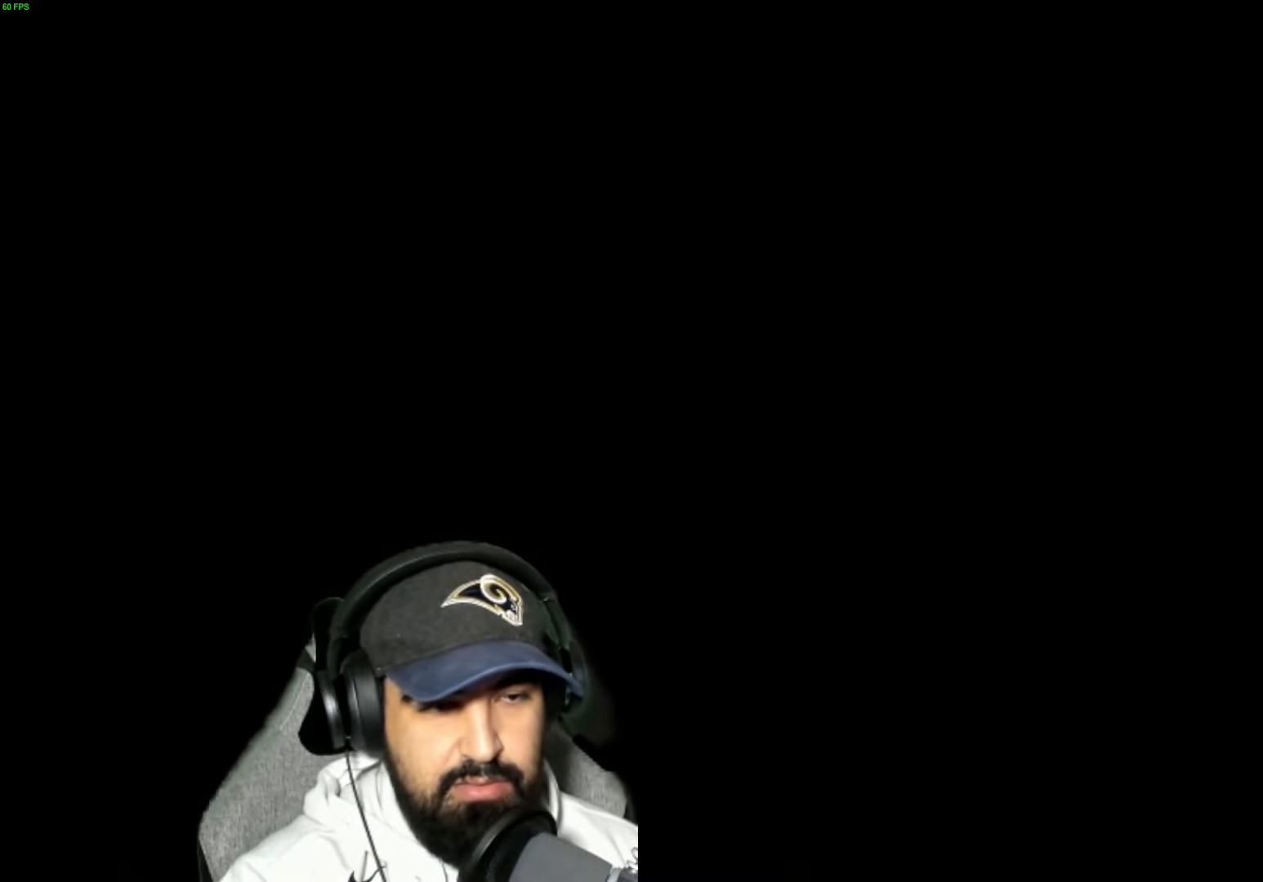
{"buttons": [], "left_stick": "center", "right_stick": "center", "events": []}
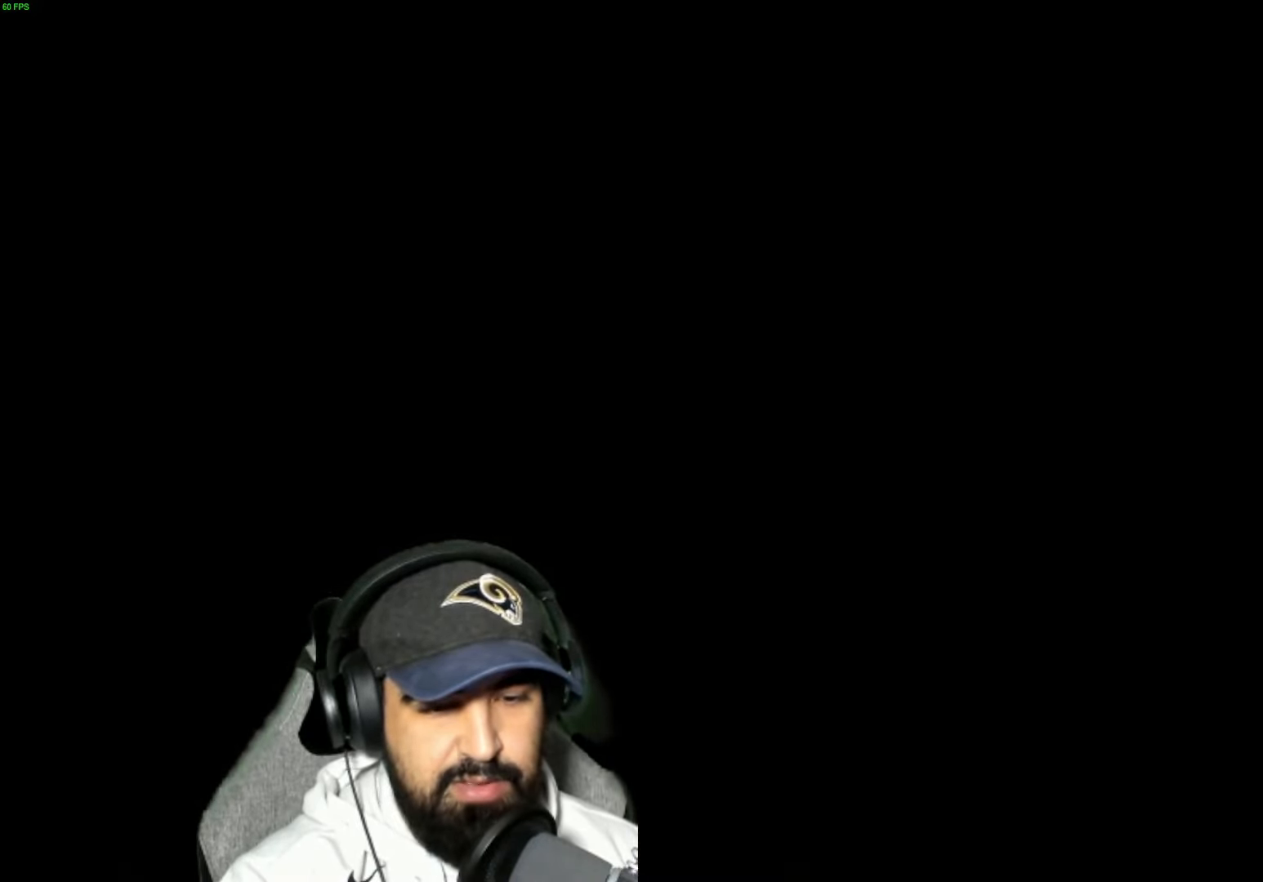
{"buttons": [], "left_stick": "center", "right_stick": "center", "events": []}
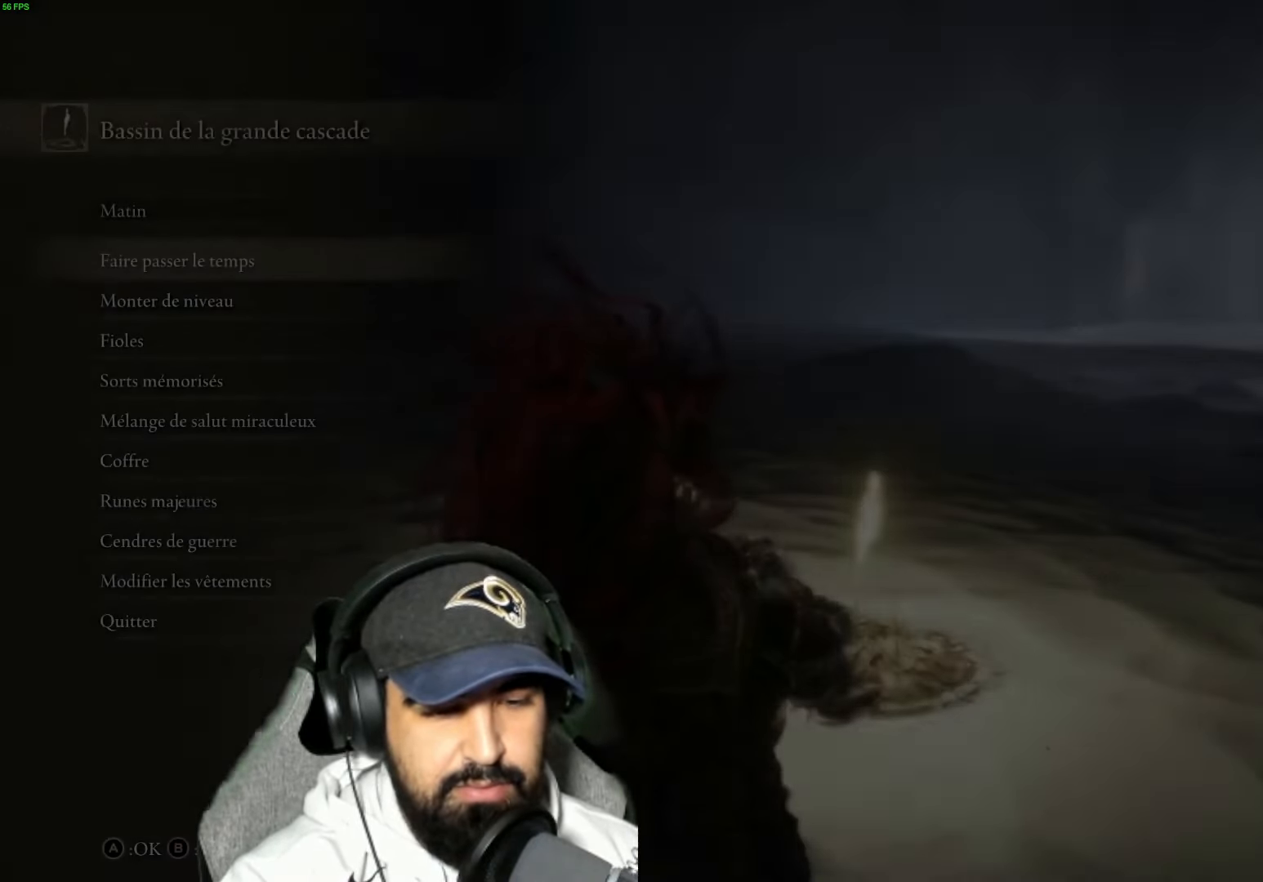
{"buttons": [], "left_stick": "center", "right_stick": "center", "events": [[183, "DPAD_DOWN", "down"], [283, "DPAD_DOWN", "up"], [366, "DPAD_DOWN", "down"], [466, "DPAD_DOWN", "up"]]}
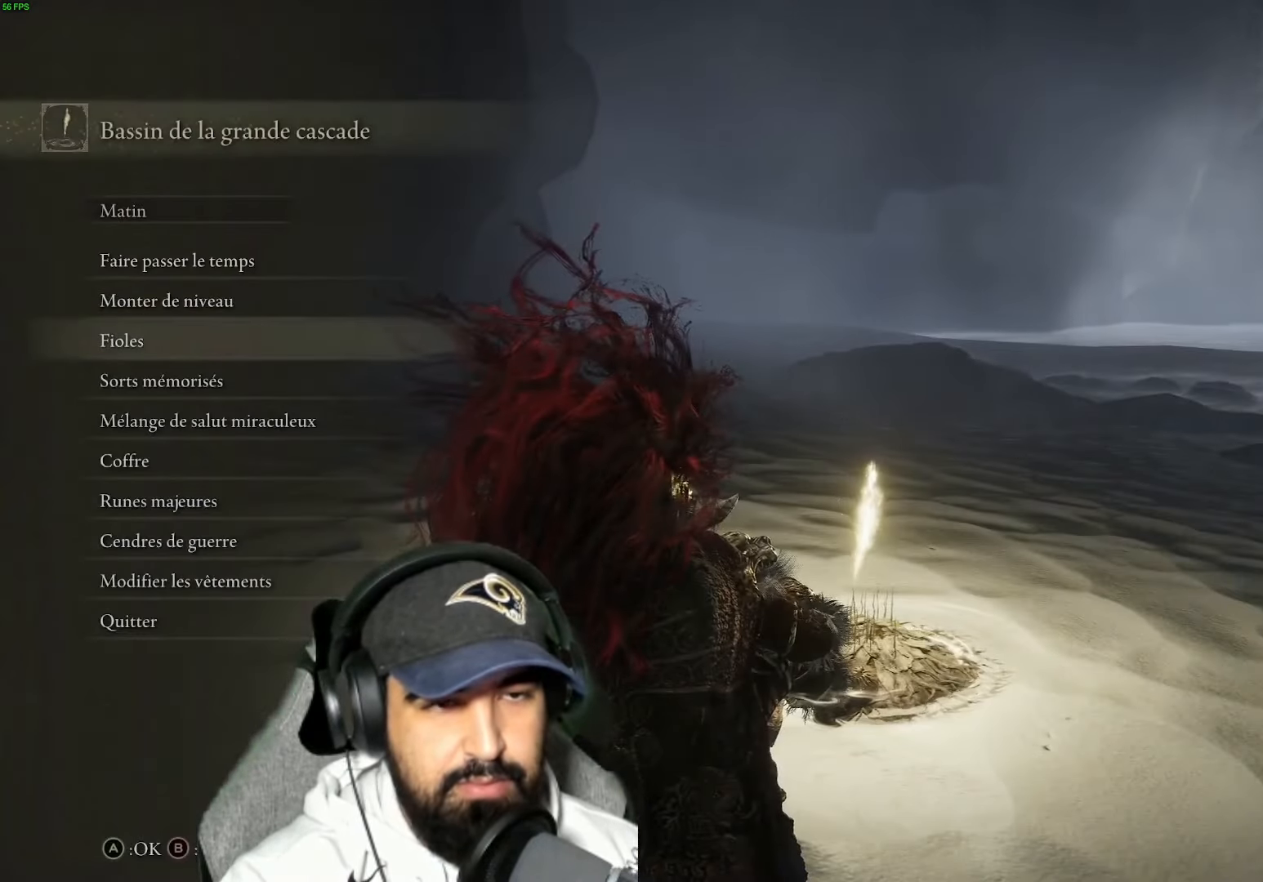
{"buttons": ["DPAD_UP"], "left_stick": "center", "right_stick": "center", "events": [[500, "DPAD_UP", "down"]]}
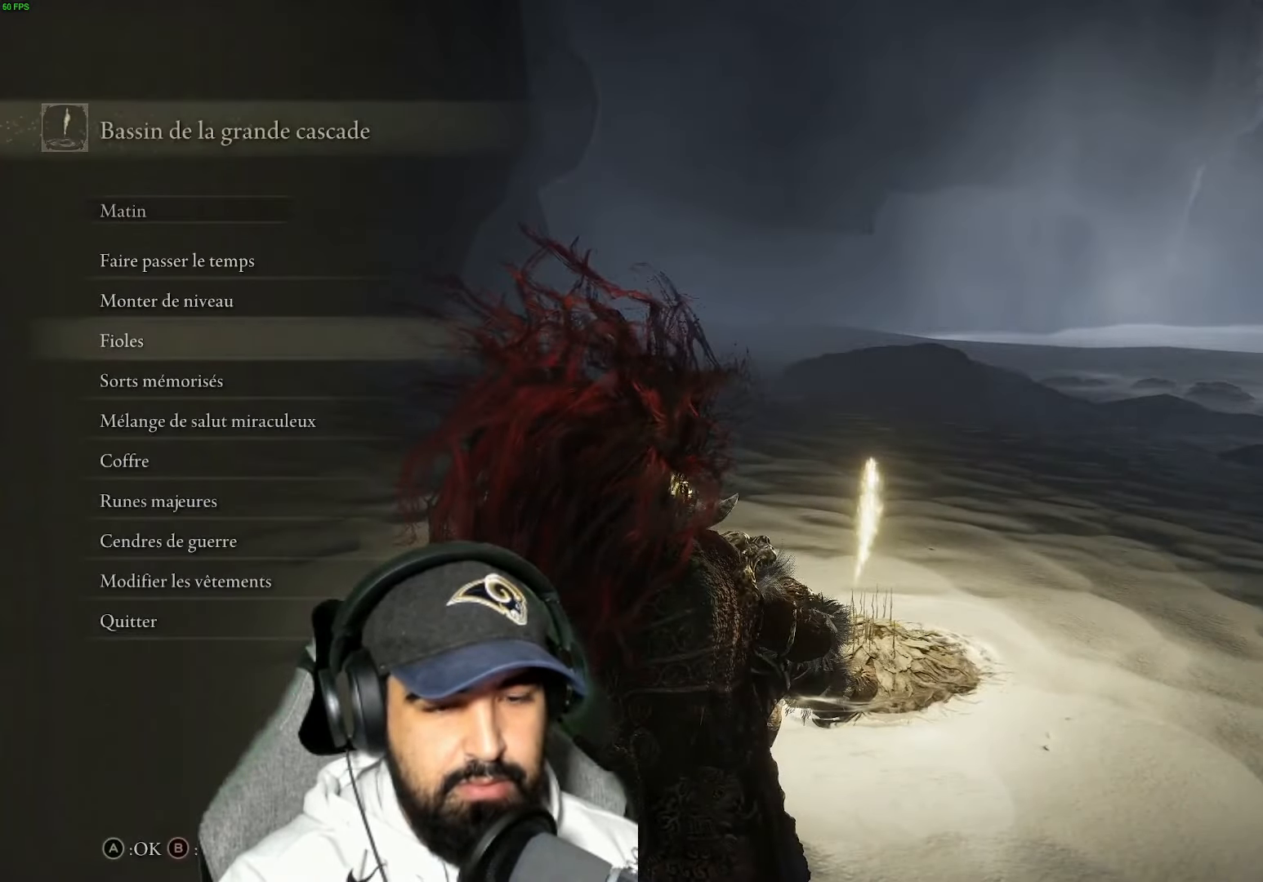
{"buttons": [], "left_stick": "center", "right_stick": "center", "events": [[66, "DPAD_UP", "up"]]}
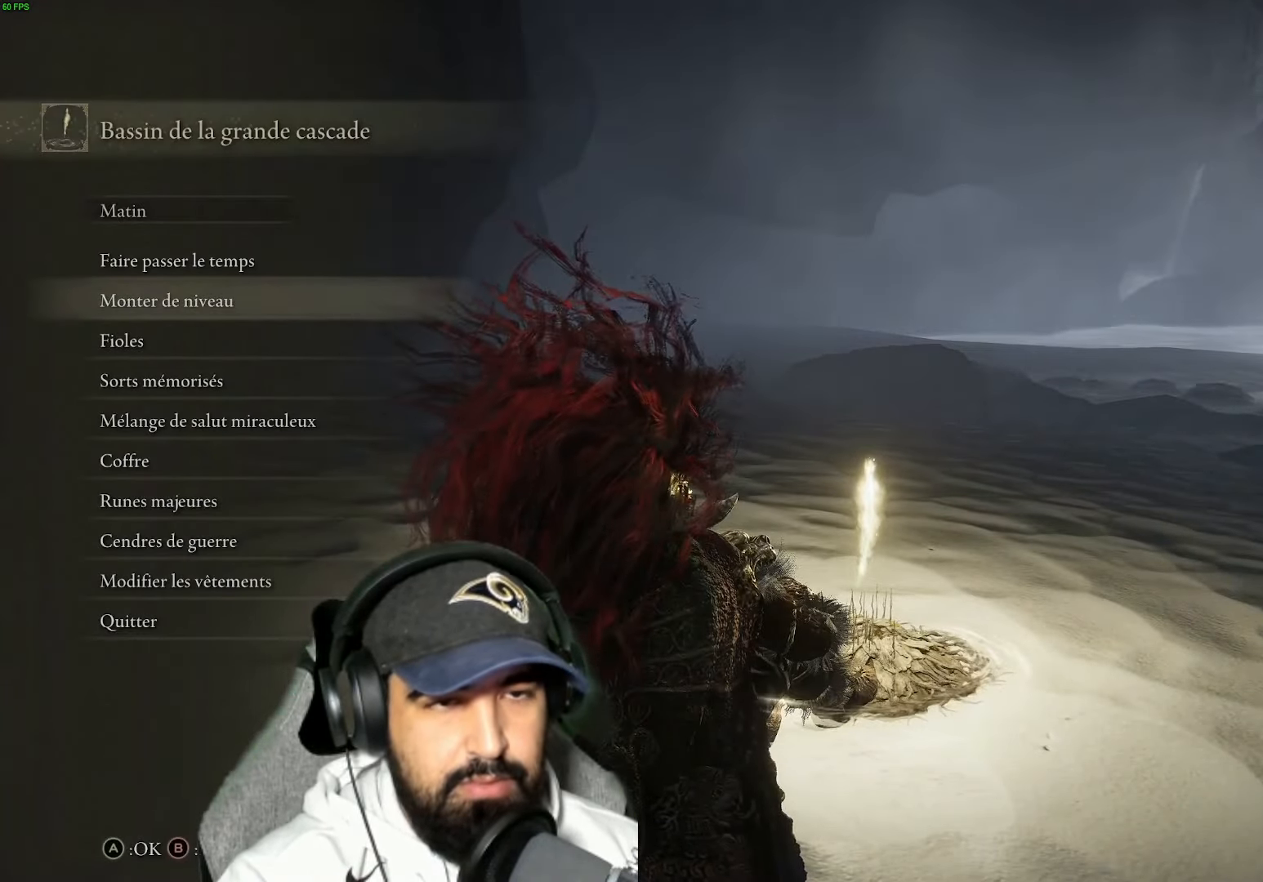
{"buttons": ["A"], "left_stick": "center", "right_stick": "center", "events": [[450, "A", "down"]]}
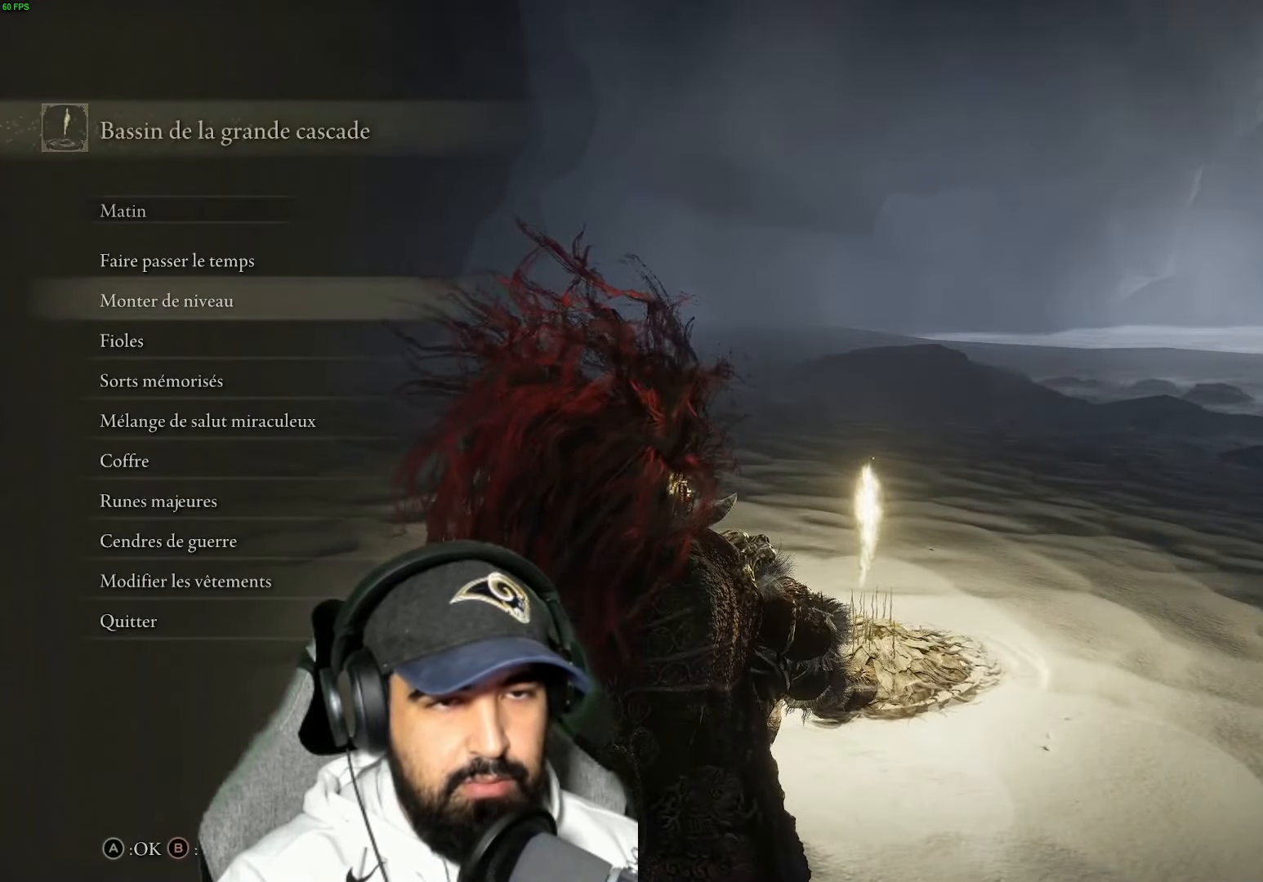
{"buttons": [], "left_stick": "center", "right_stick": "center", "events": [[50, "A", "up"]]}
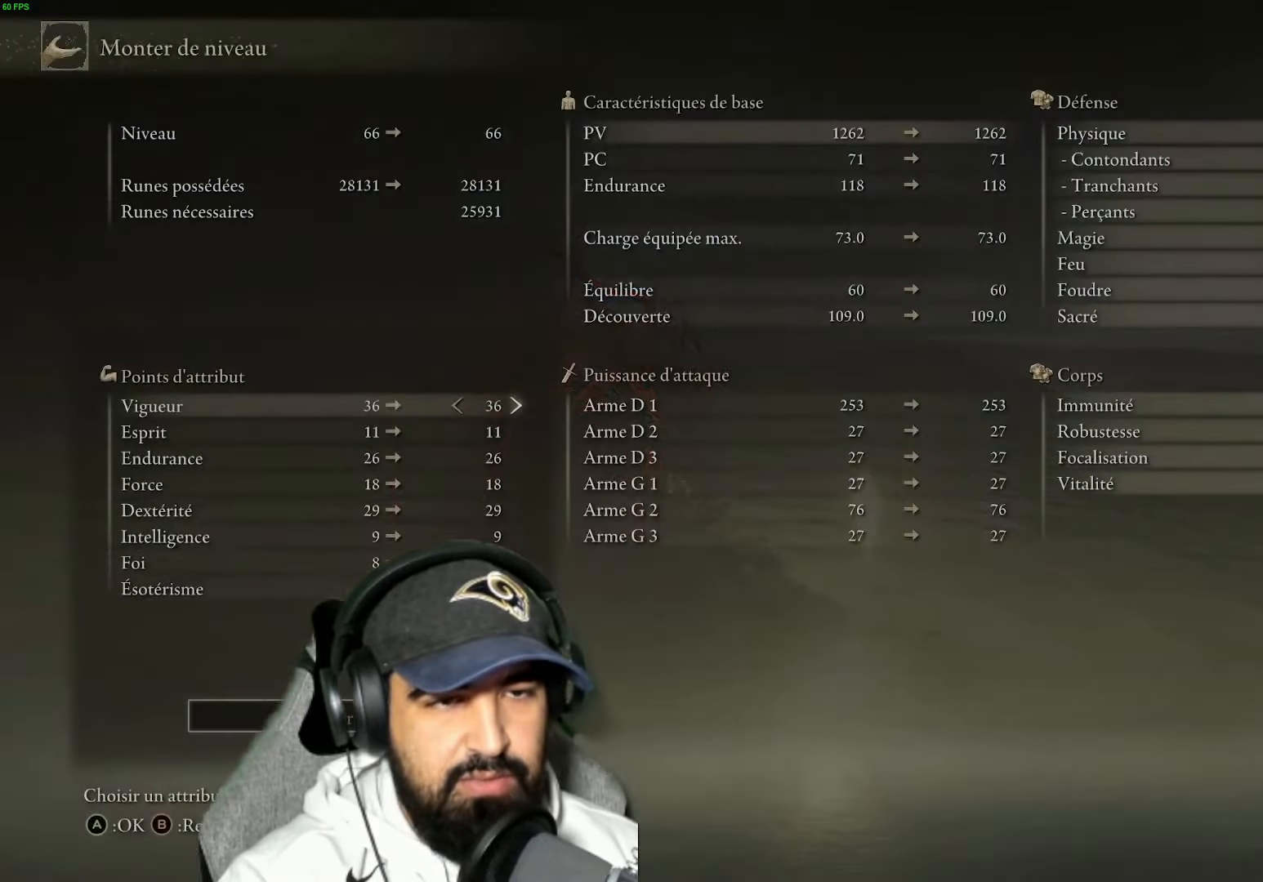
{"buttons": [], "left_stick": "center", "right_stick": "center", "events": []}
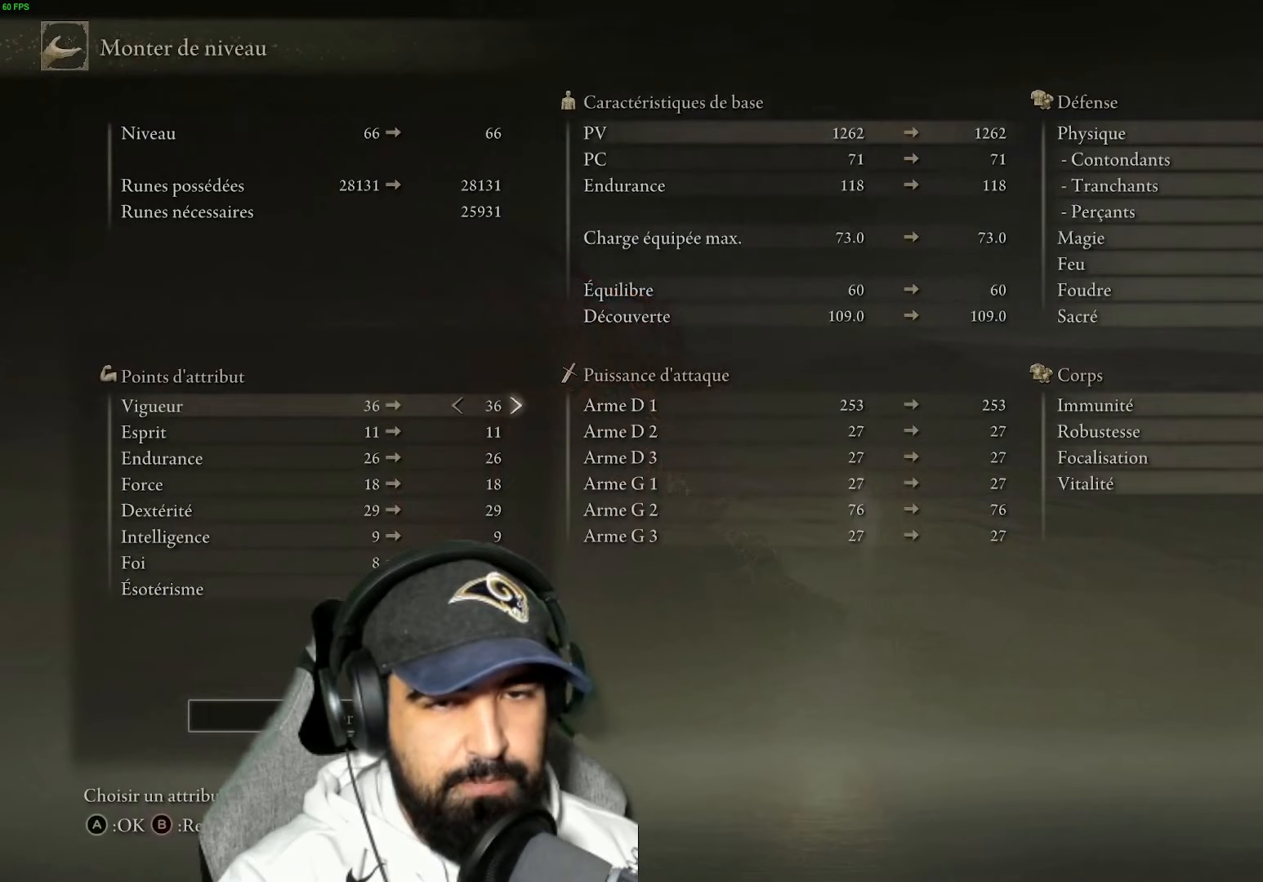
{"buttons": ["DPAD_DOWN"], "left_stick": "center", "right_stick": "center", "events": [[83, "DPAD_RIGHT", "down"], [183, "DPAD_RIGHT", "up"], [283, "DPAD_DOWN", "down"]]}
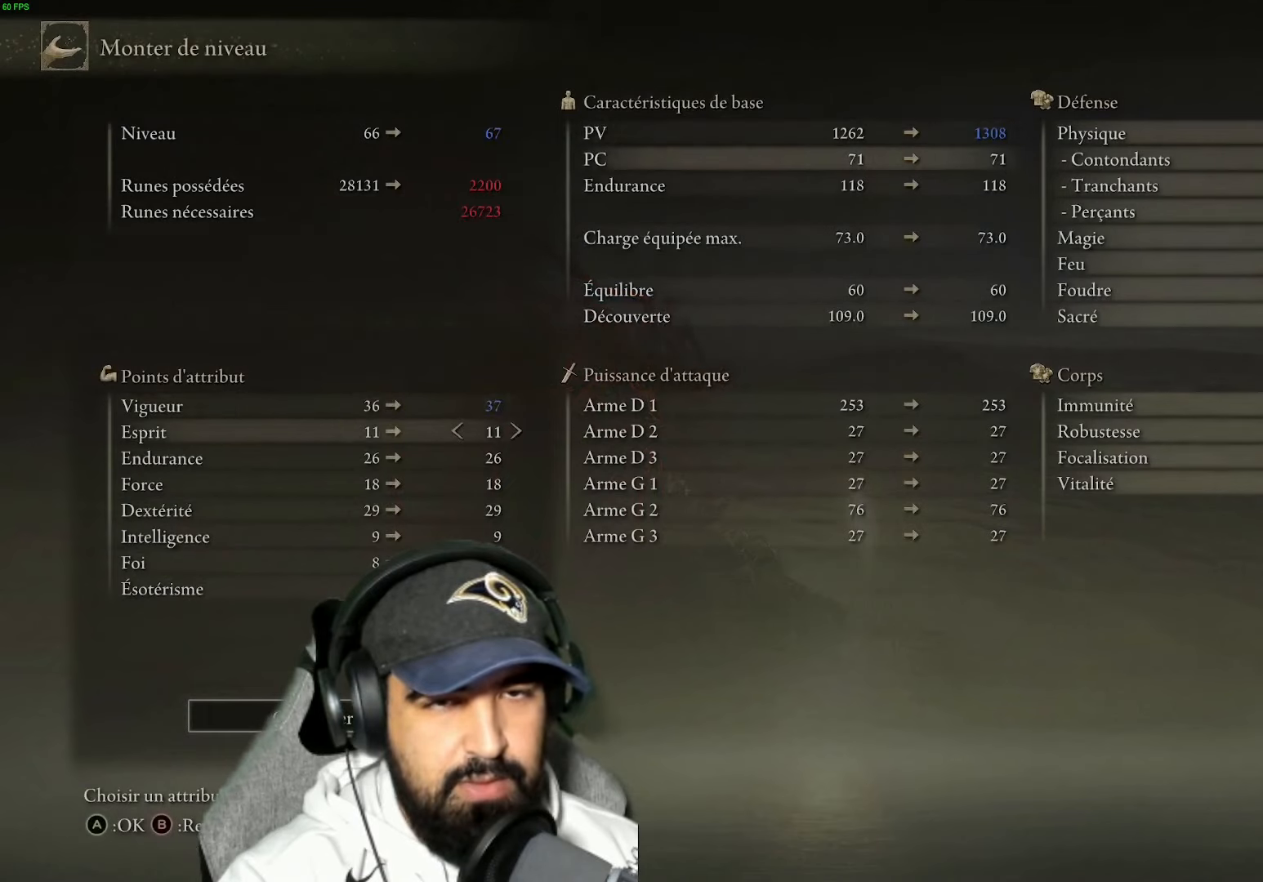
{"buttons": [], "left_stick": "center", "right_stick": "center", "events": [[383, "DPAD_DOWN", "up"]]}
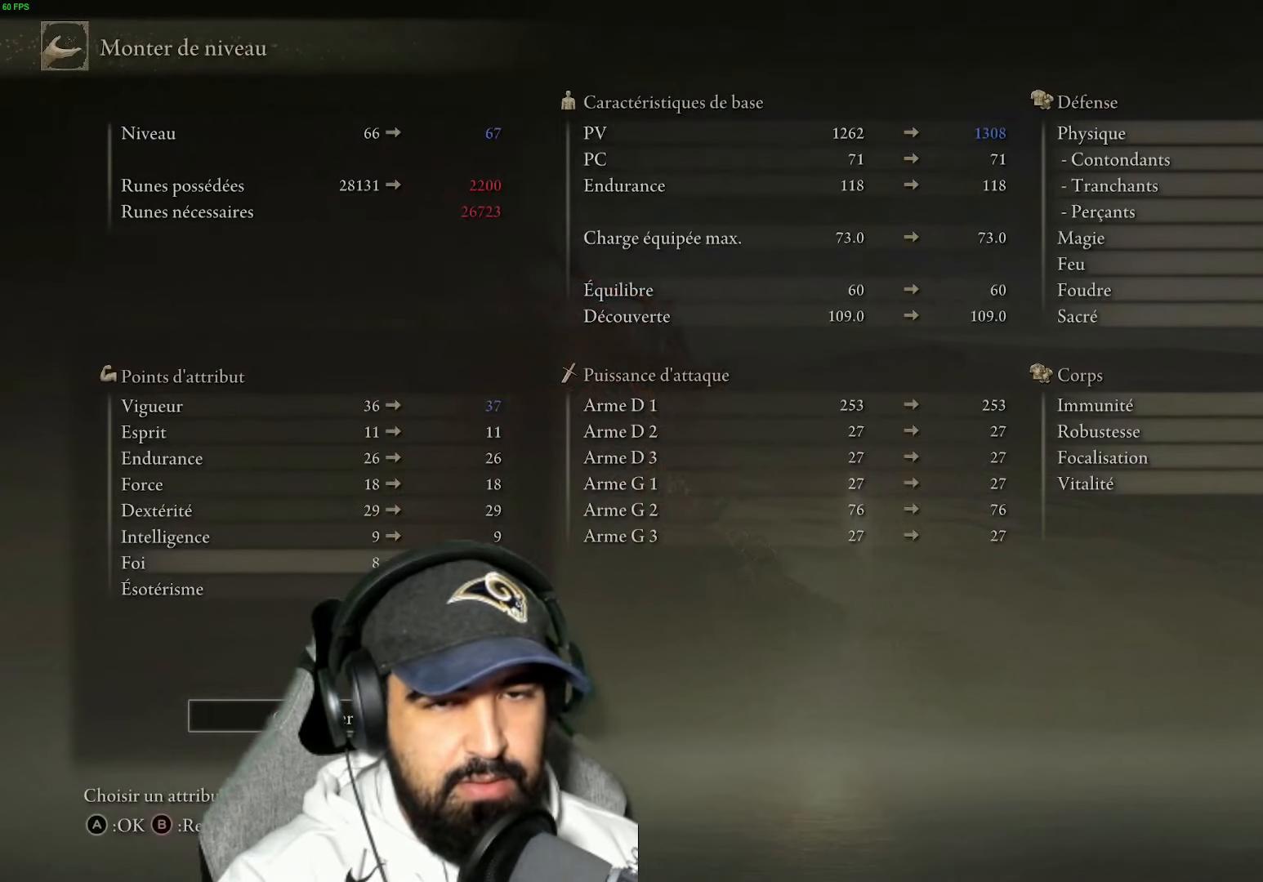
{"buttons": [], "left_stick": "center", "right_stick": "center", "events": [[133, "DPAD_DOWN", "down"], [217, "DPAD_DOWN", "up"], [333, "DPAD_DOWN", "down"], [433, "DPAD_DOWN", "up"]]}
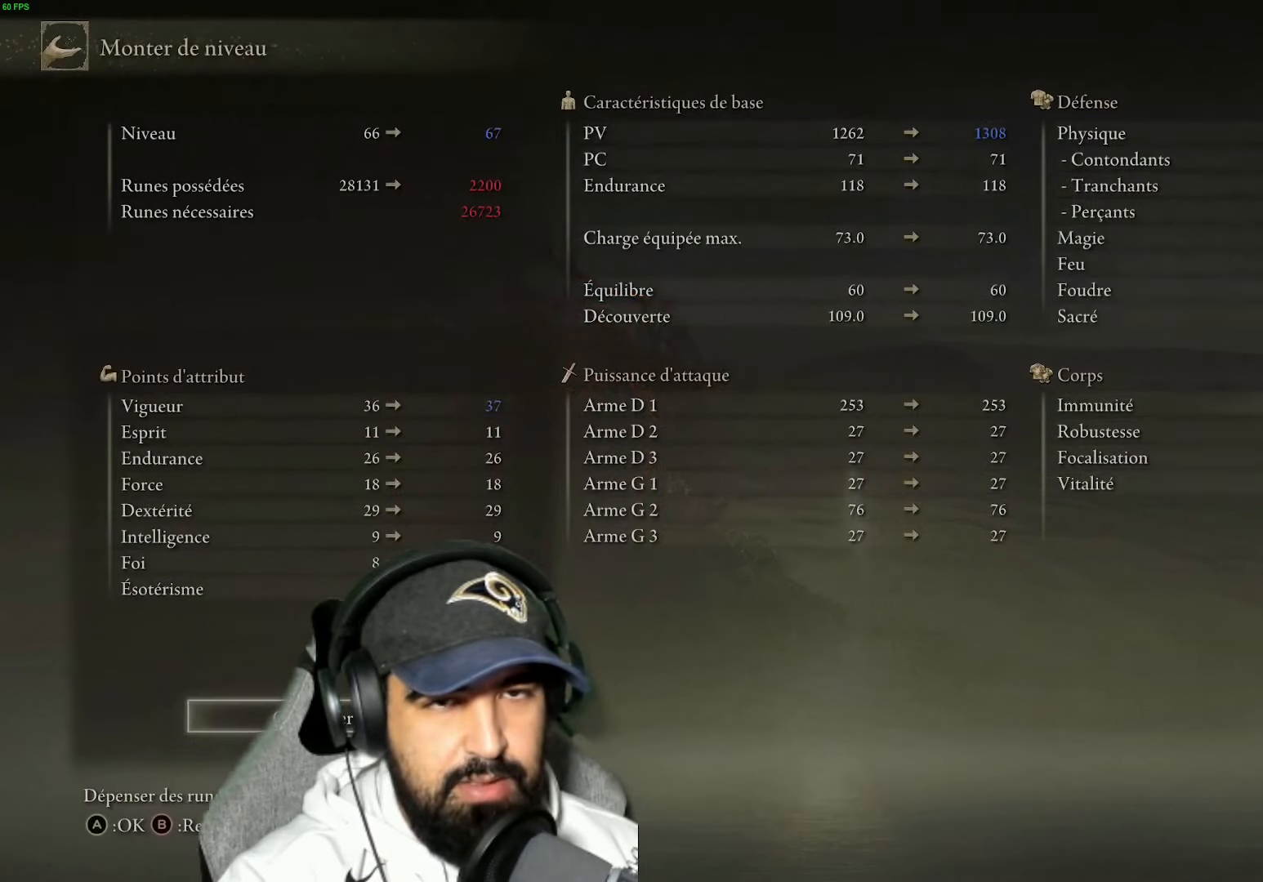
{"buttons": [], "left_stick": "center", "right_stick": "center", "events": [[217, "A", "down"], [300, "A", "up"]]}
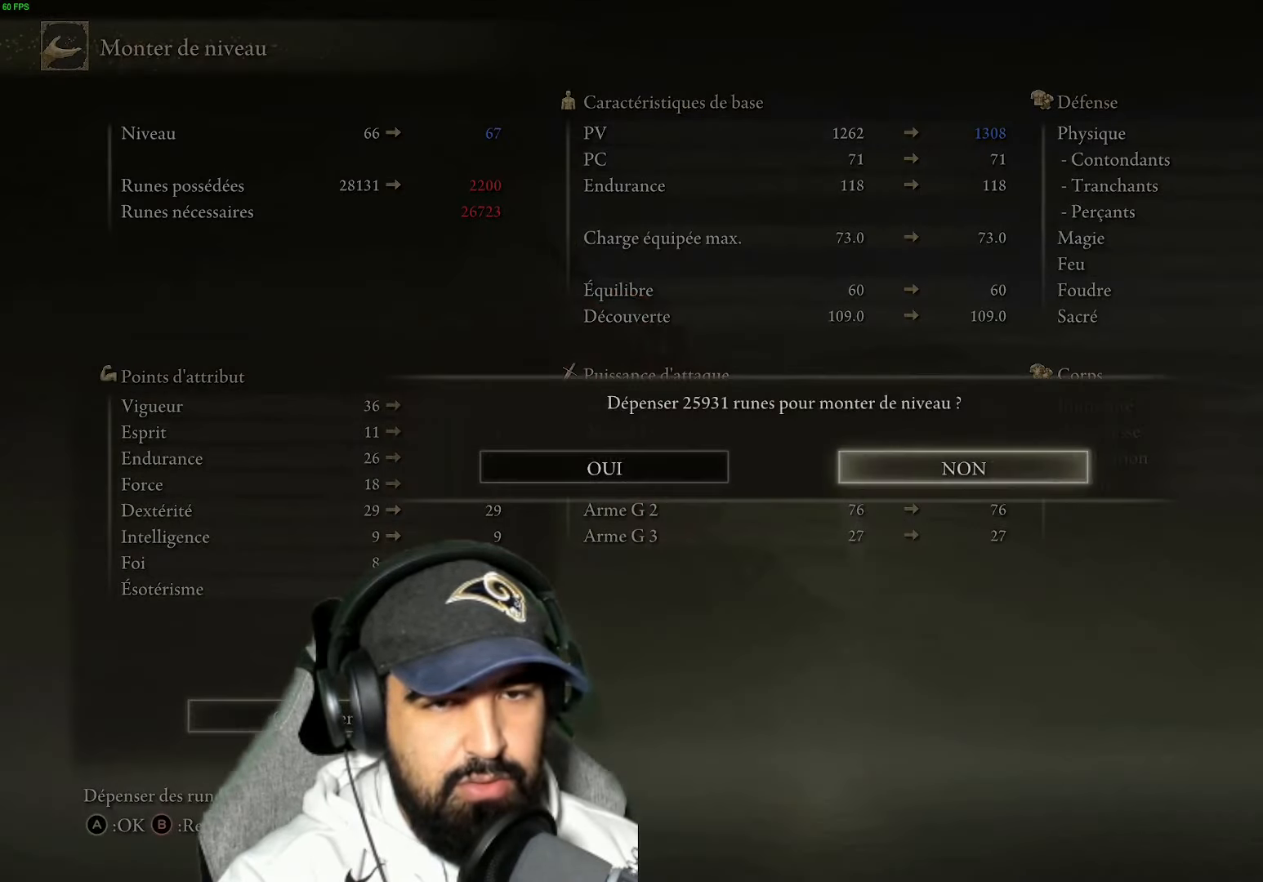
{"buttons": ["DPAD_LEFT"], "left_stick": "center", "right_stick": "center", "events": [[433, "DPAD_LEFT", "down"]]}
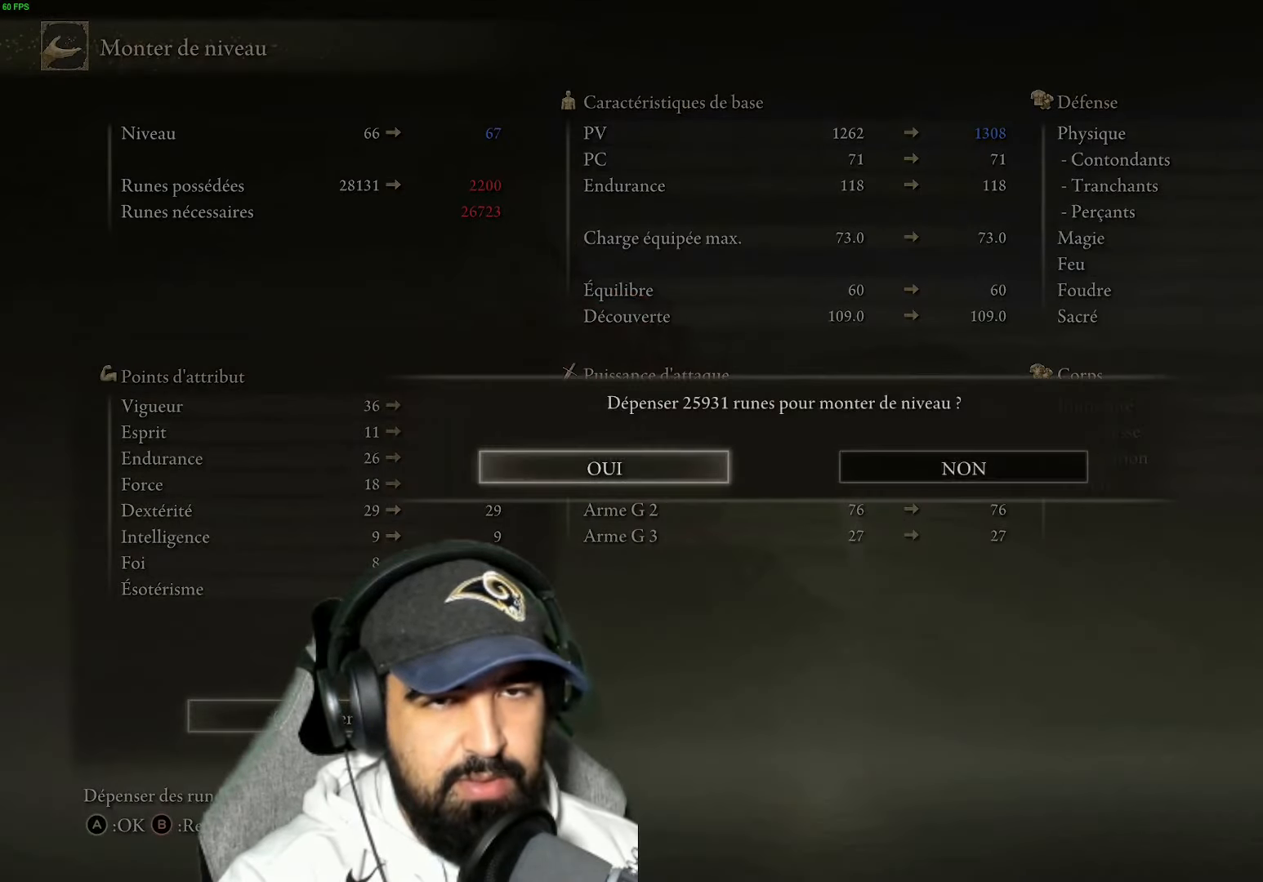
{"buttons": [], "left_stick": "center", "right_stick": "center", "events": [[33, "DPAD_LEFT", "up"], [150, "A", "down"], [267, "A", "up"]]}
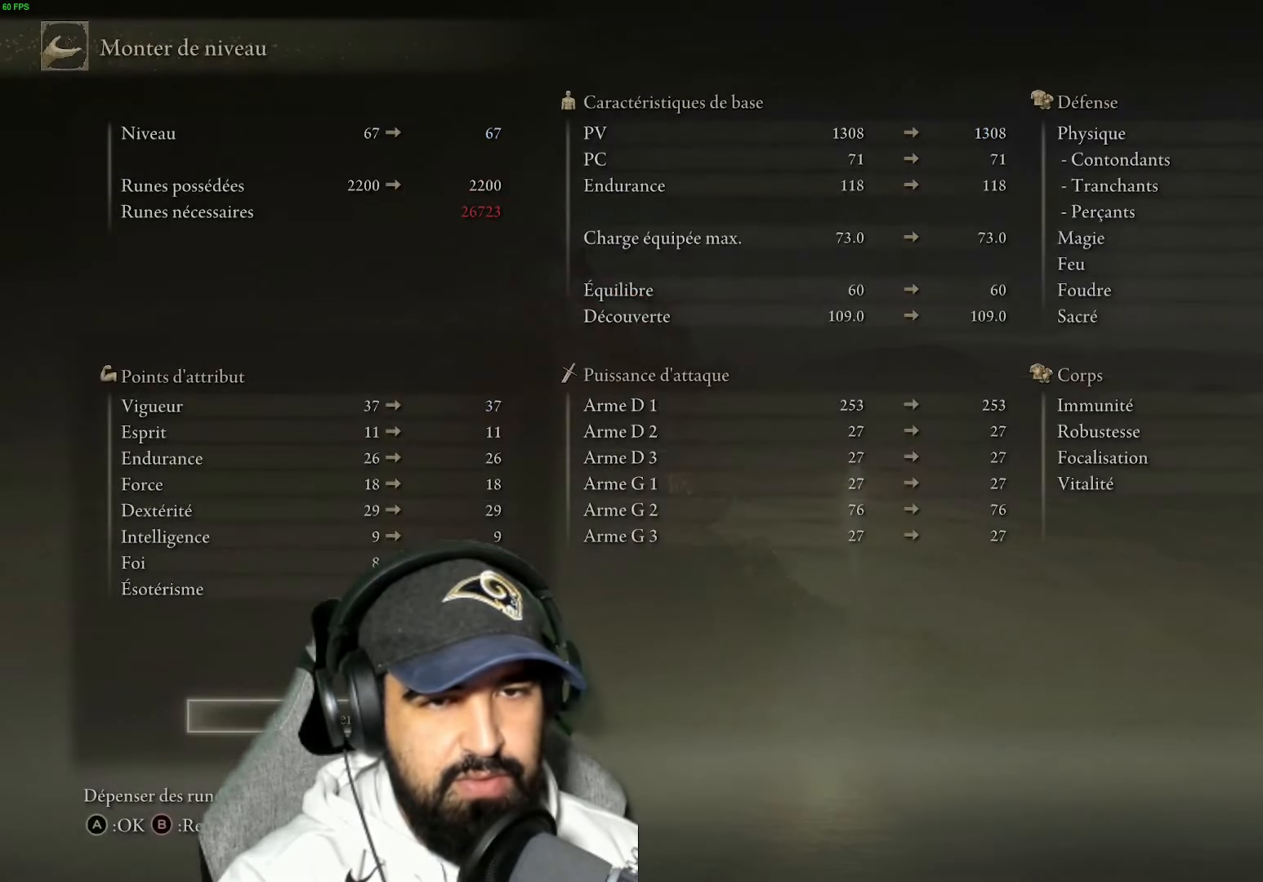
{"buttons": [], "left_stick": "center", "right_stick": "center", "events": []}
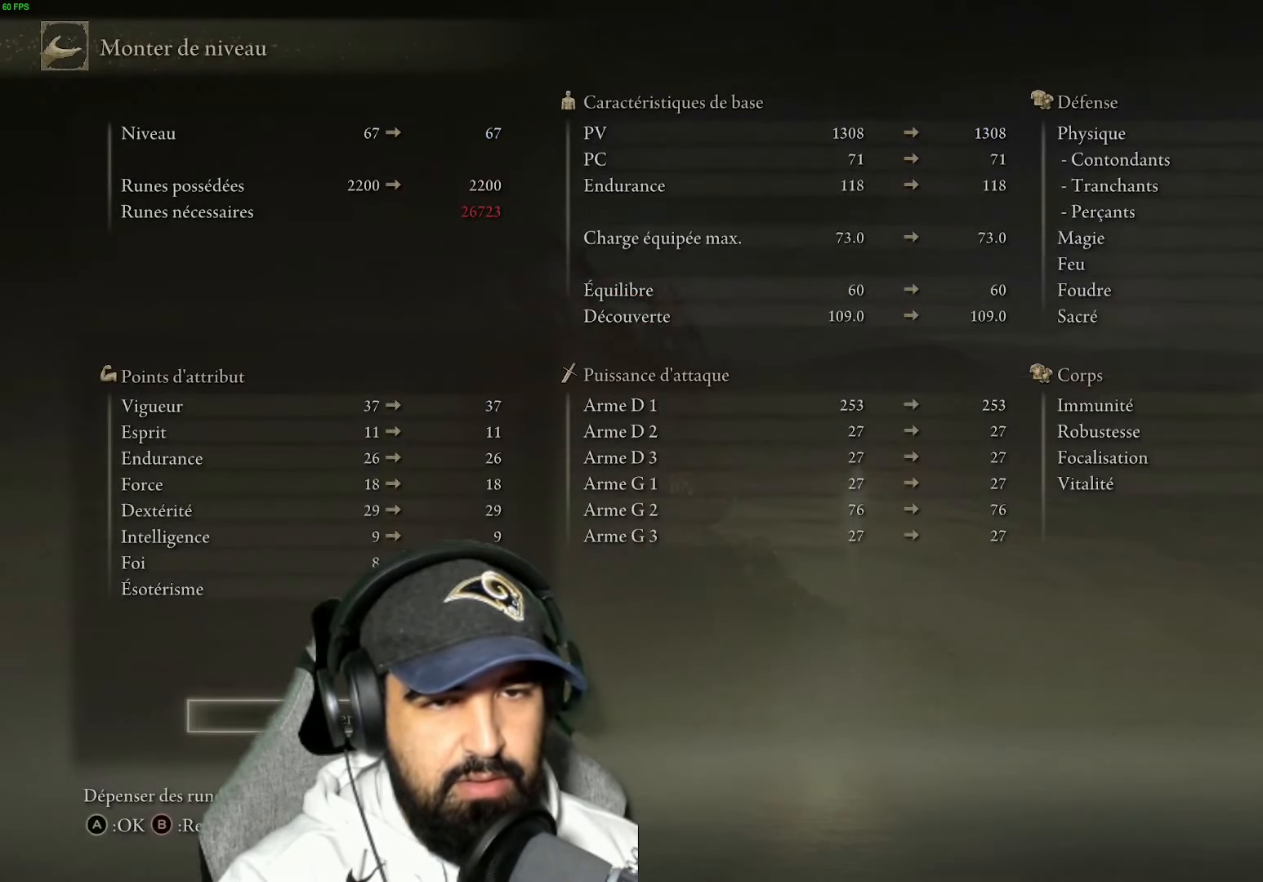
{"buttons": [], "left_stick": "center", "right_stick": "center", "events": [[33, "DPAD_UP", "down"], [117, "DPAD_UP", "up"], [217, "DPAD_UP", "down"], [300, "DPAD_UP", "up"], [383, "DPAD_UP", "down"], [483, "DPAD_UP", "up"]]}
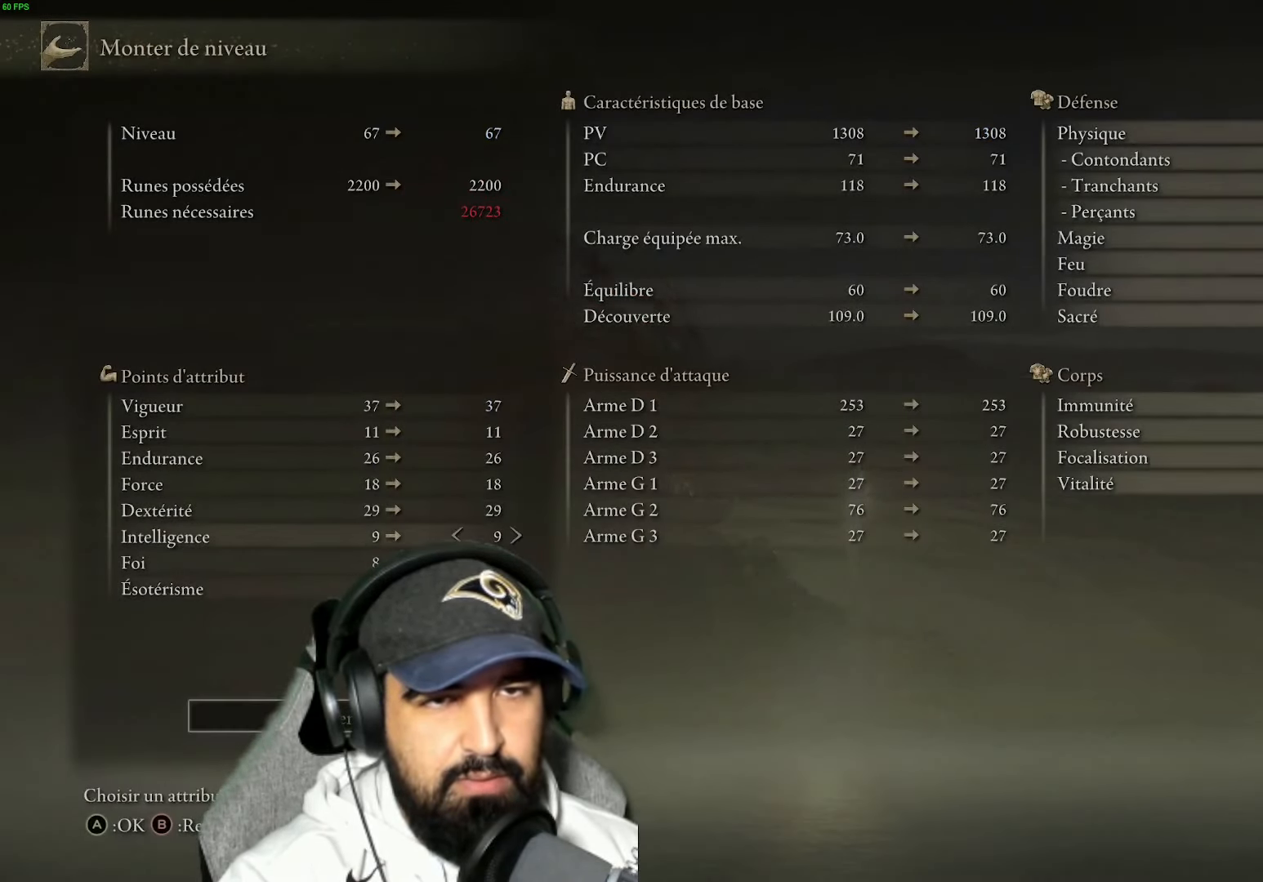
{"buttons": [], "left_stick": "center", "right_stick": "center", "events": [[67, "DPAD_UP", "down"], [150, "DPAD_UP", "up"], [250, "DPAD_UP", "down"], [367, "DPAD_UP", "up"]]}
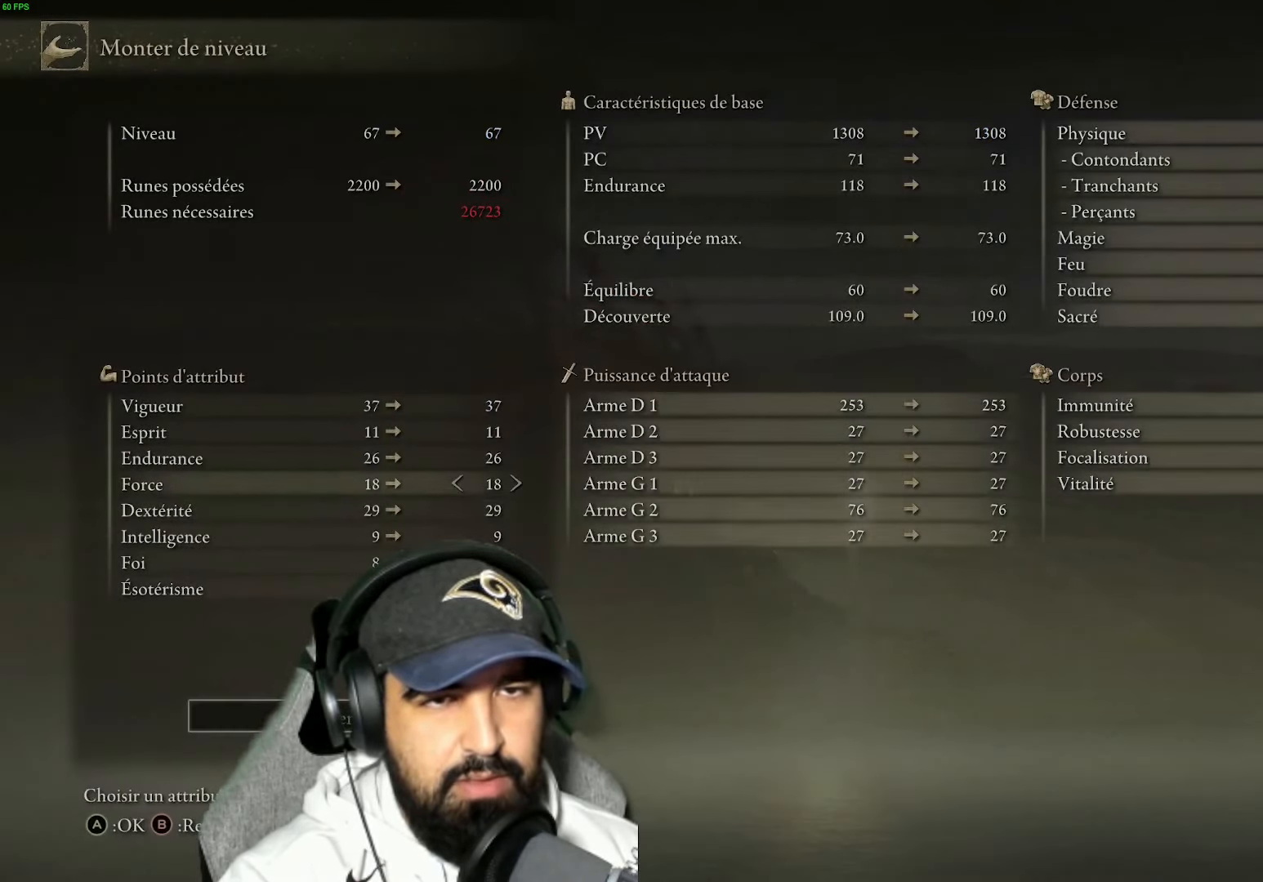
{"buttons": [], "left_stick": "center", "right_stick": "center", "events": []}